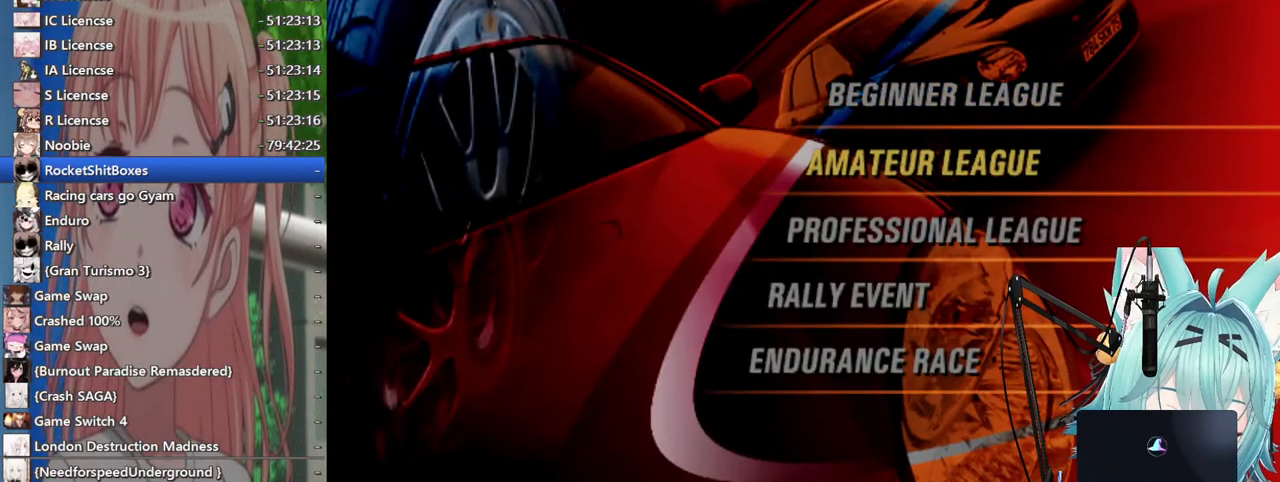
Gameplay with a controller (PlayStation layout); each line is a JSON object with the inputs held at the frame after it. "events" lists button and stick changes between this image and that frame as [ms after this image, input, new state], when the widget could be followed in between. Not read: L1 R1.
{"buttons": [], "left_stick": "center", "right_stick": "center", "events": []}
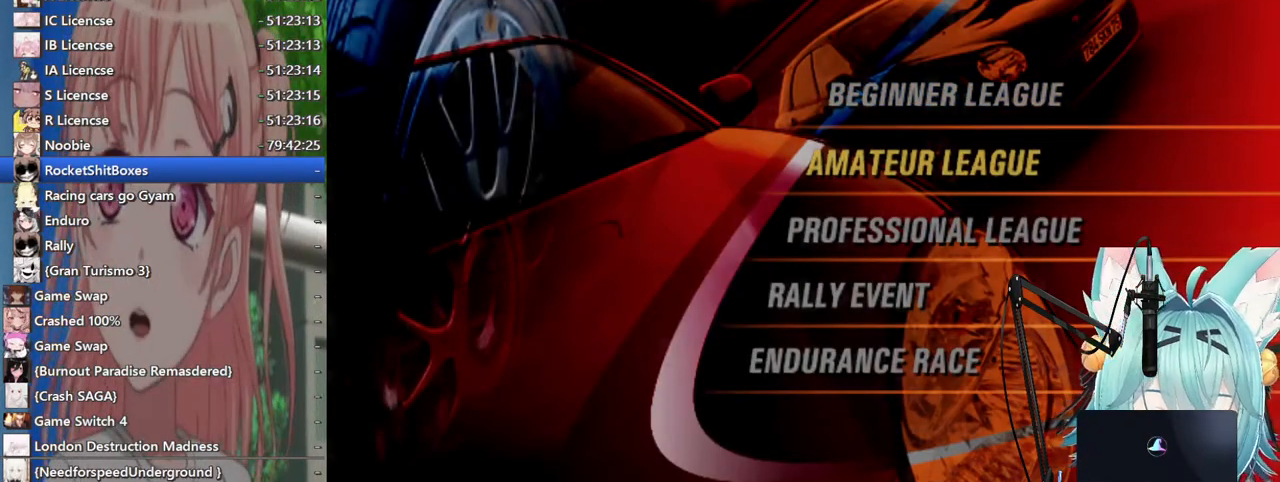
{"buttons": [], "left_stick": "center", "right_stick": "center", "events": []}
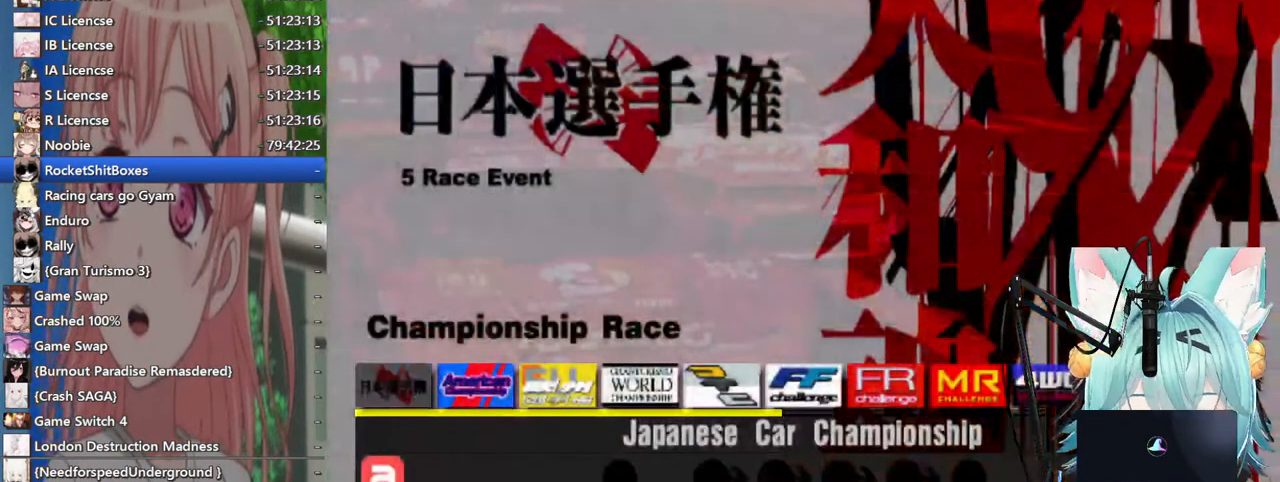
{"buttons": [], "left_stick": "center", "right_stick": "center", "events": [[117, "left_stick", "right"], [267, "left_stick", "center"]]}
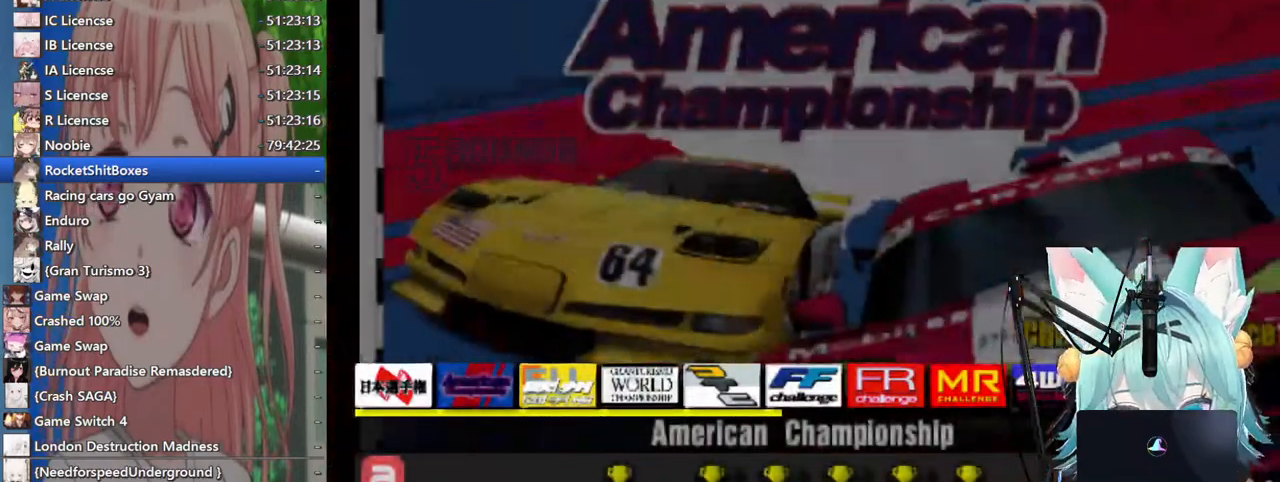
{"buttons": [], "left_stick": "center", "right_stick": "center"}
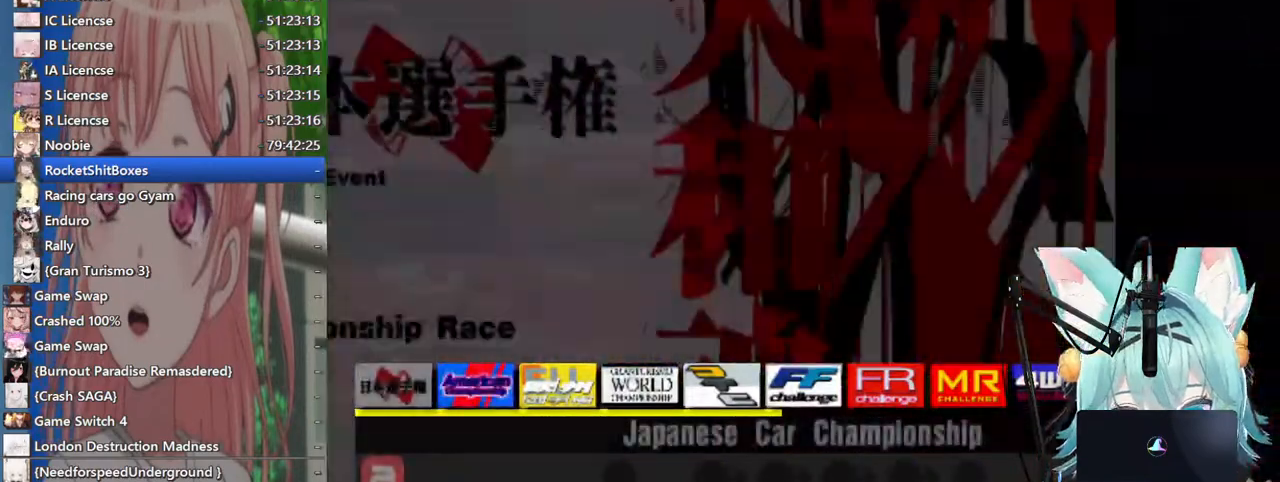
{"buttons": [], "left_stick": "center", "right_stick": "center", "events": [[233, "left_stick", "right"], [417, "left_stick", "center"]]}
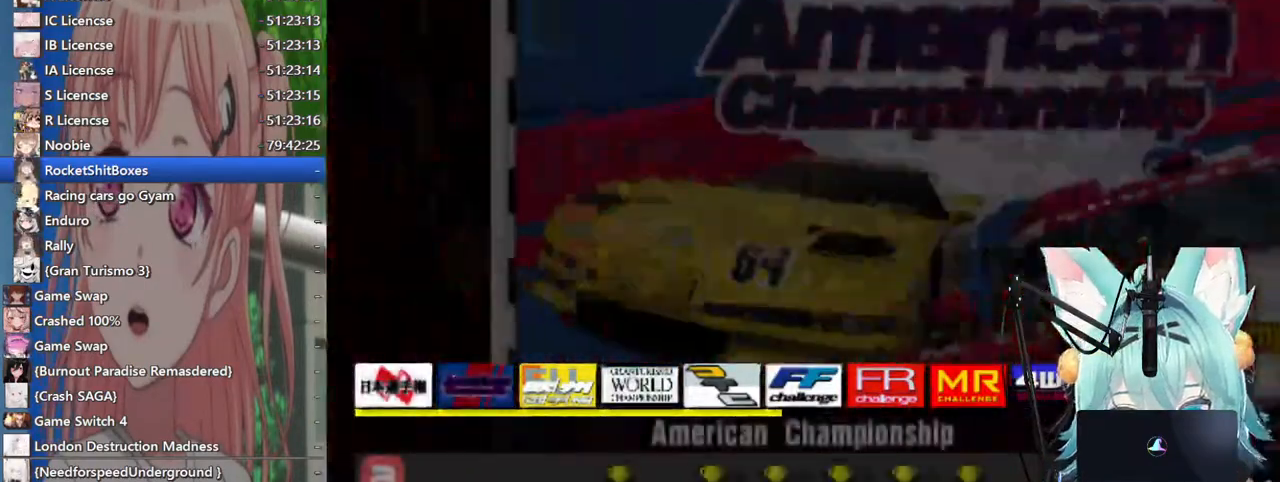
{"buttons": [], "left_stick": "right", "right_stick": "center", "events": [[33, "left_stick", "right"]]}
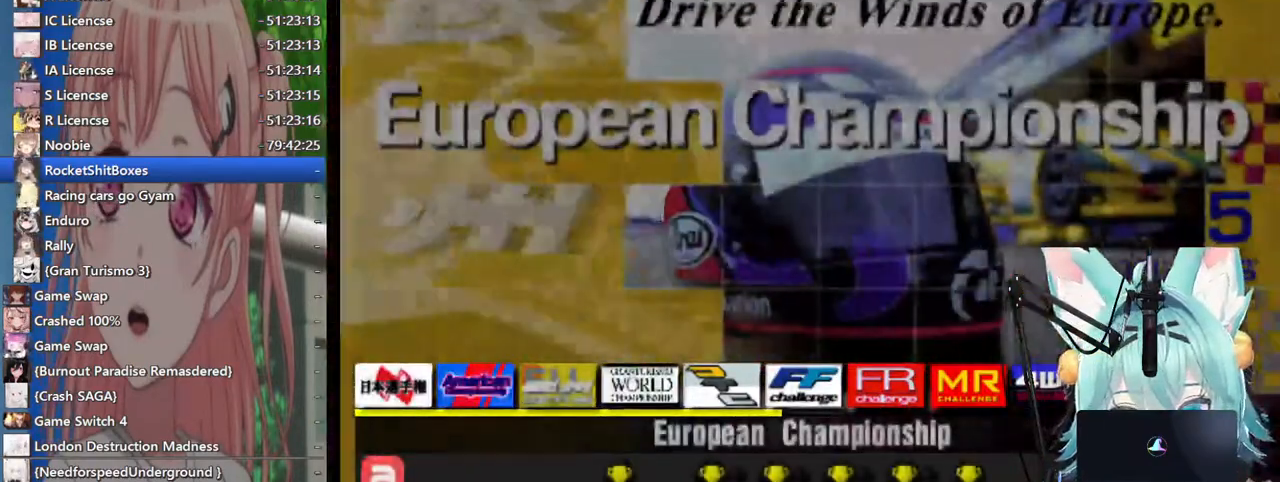
{"buttons": [], "left_stick": "right", "right_stick": "center", "events": []}
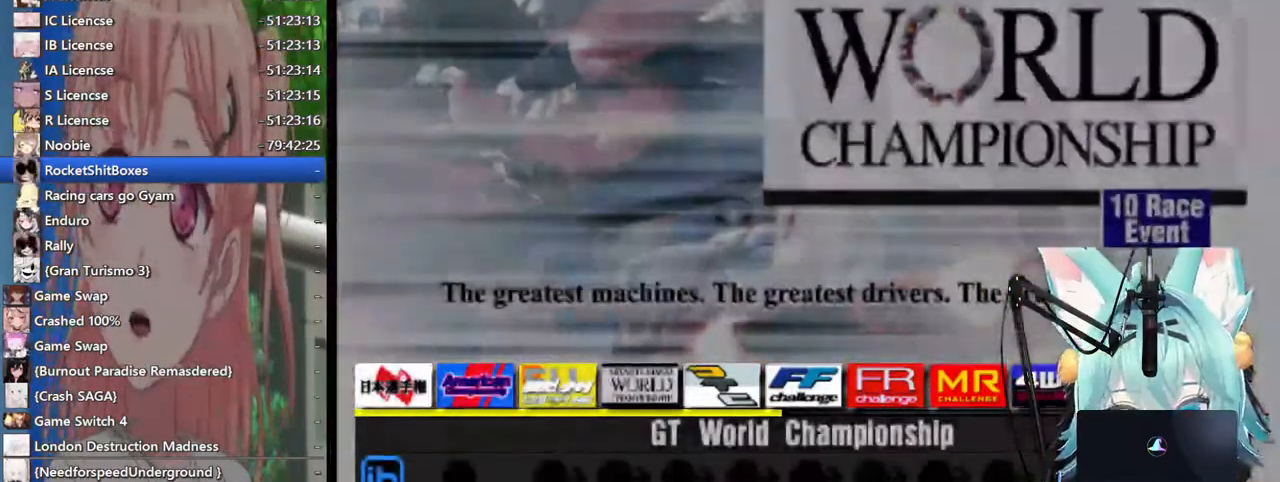
{"buttons": [], "left_stick": "right", "right_stick": "center", "events": []}
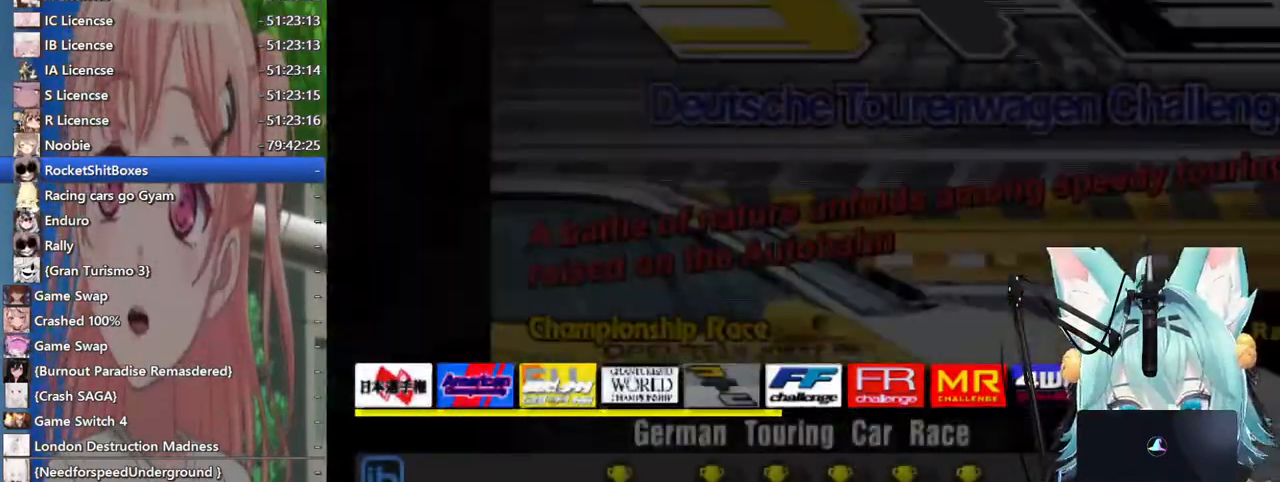
{"buttons": [], "left_stick": "center", "right_stick": "center", "events": [[67, "left_stick", "down-left"], [167, "left_stick", "center"], [217, "CROSS", "down"], [333, "CROSS", "up"]]}
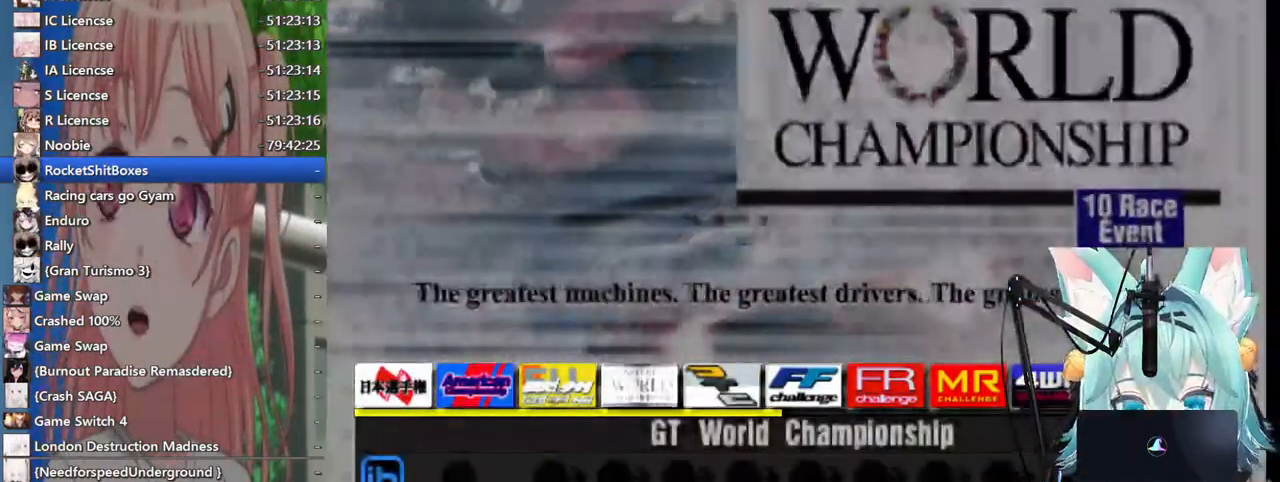
{"buttons": [], "left_stick": "center", "right_stick": "center", "events": []}
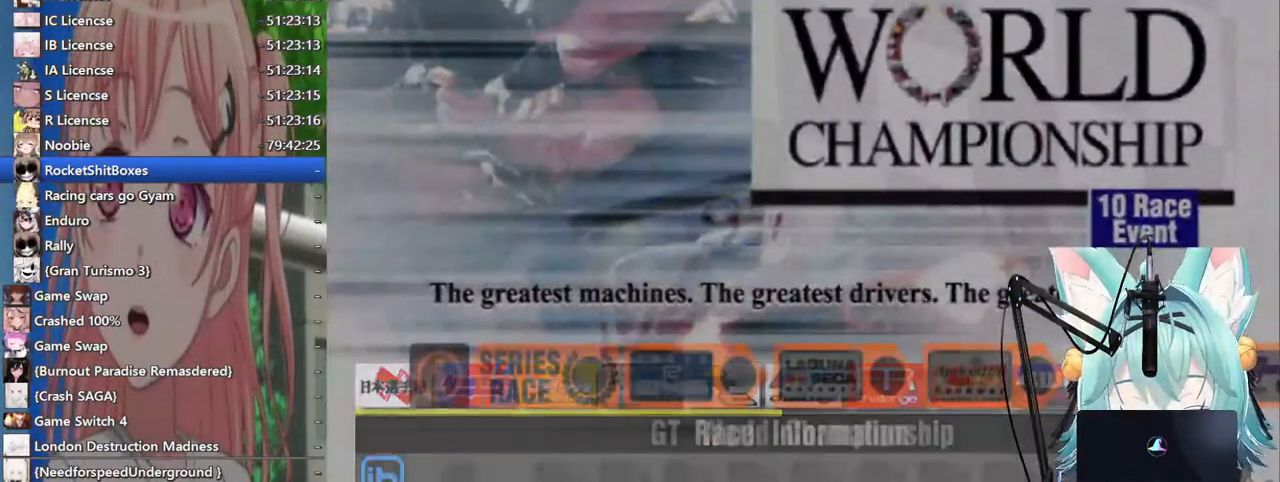
{"buttons": [], "left_stick": "right", "right_stick": "center", "events": [[400, "left_stick", "right"]]}
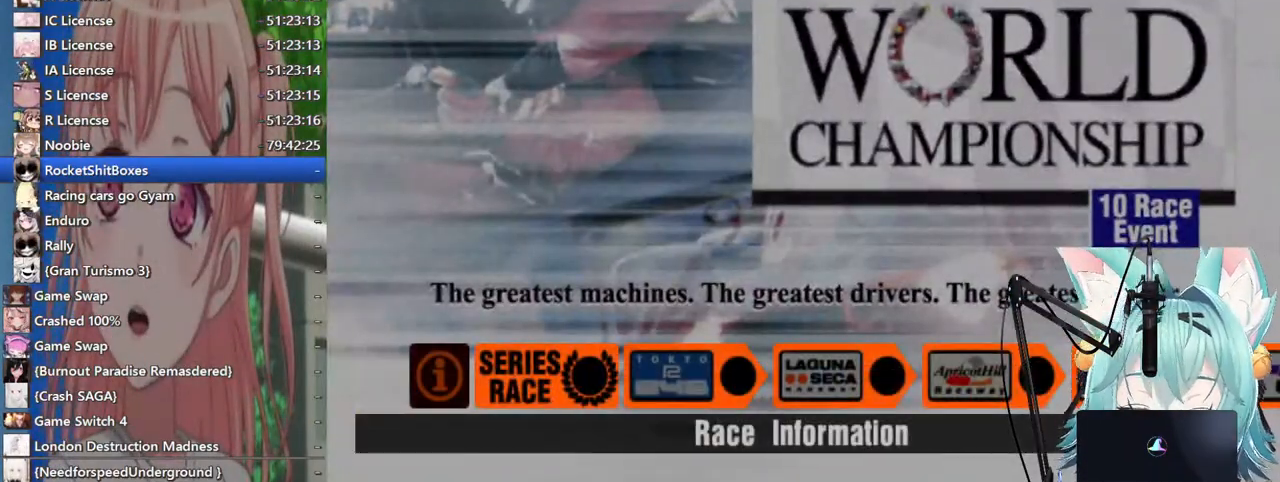
{"buttons": [], "left_stick": "right", "right_stick": "center", "events": []}
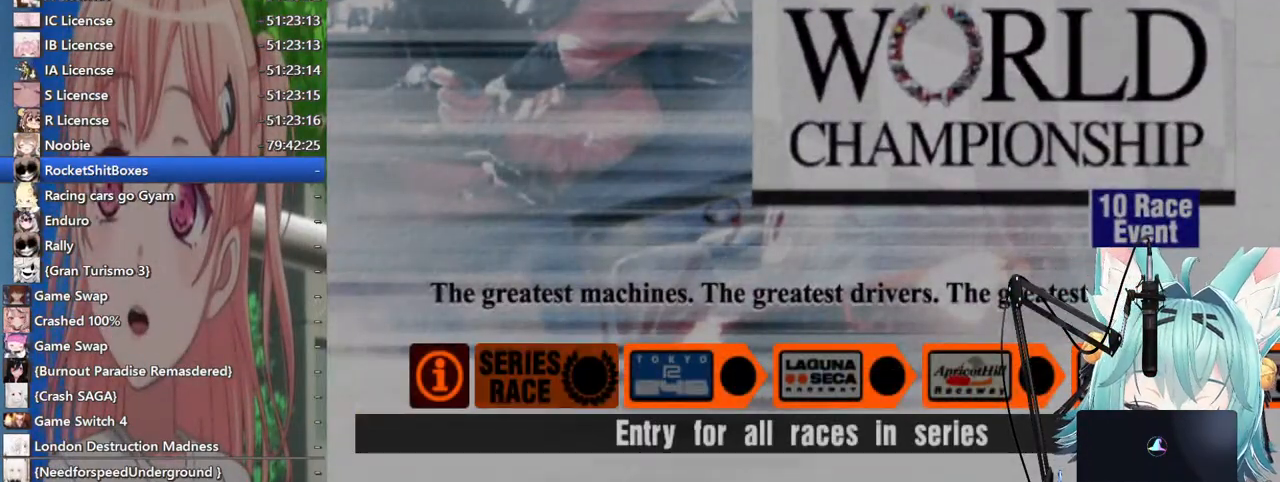
{"buttons": [], "left_stick": "right", "right_stick": "center", "events": []}
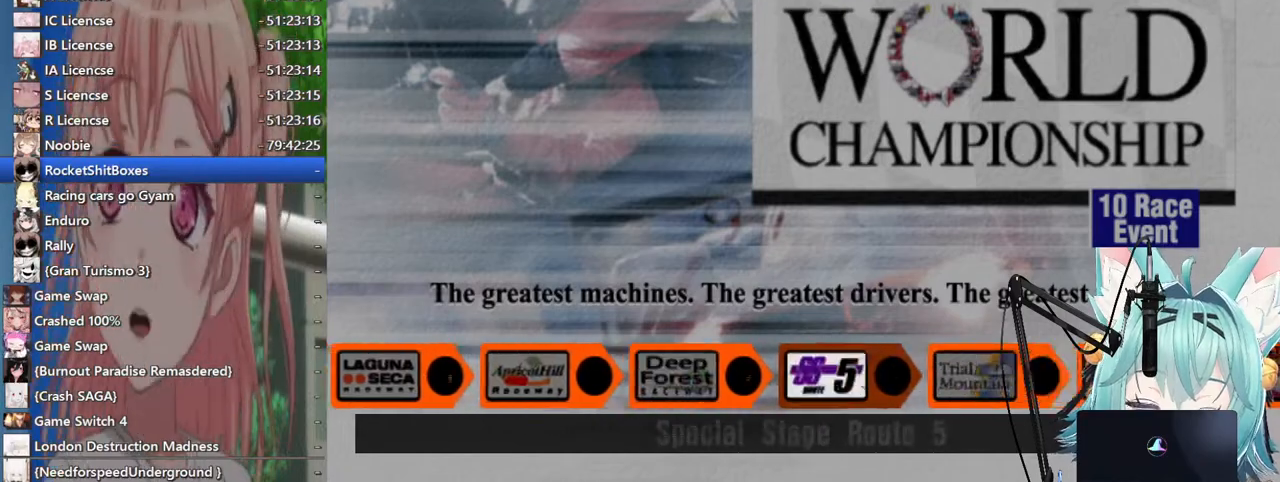
{"buttons": [], "left_stick": "center", "right_stick": "center", "events": [[100, "left_stick", "center"]]}
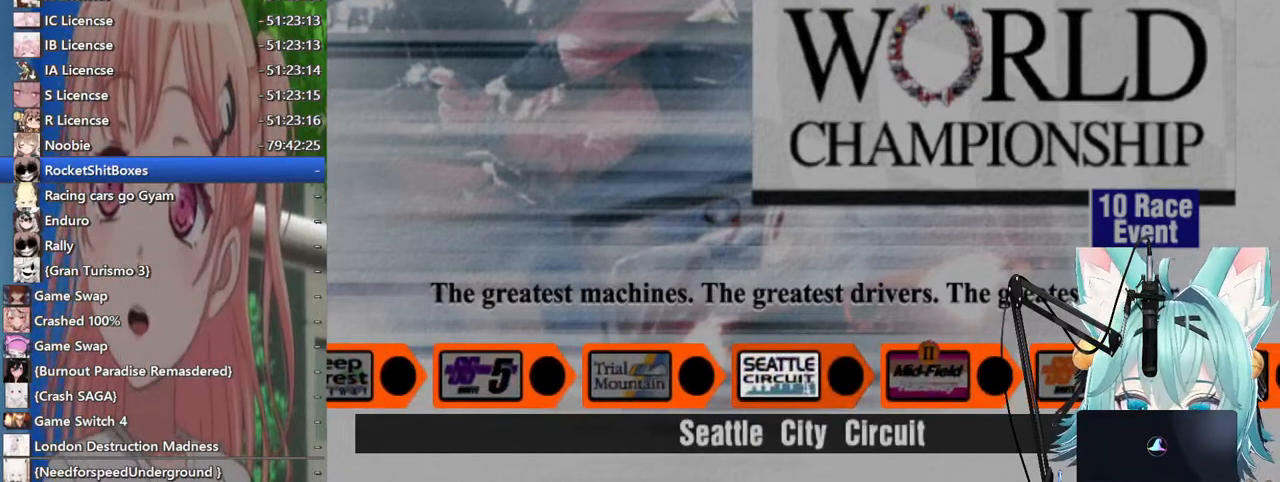
{"buttons": [], "left_stick": "right", "right_stick": "center", "events": [[333, "left_stick", "right"]]}
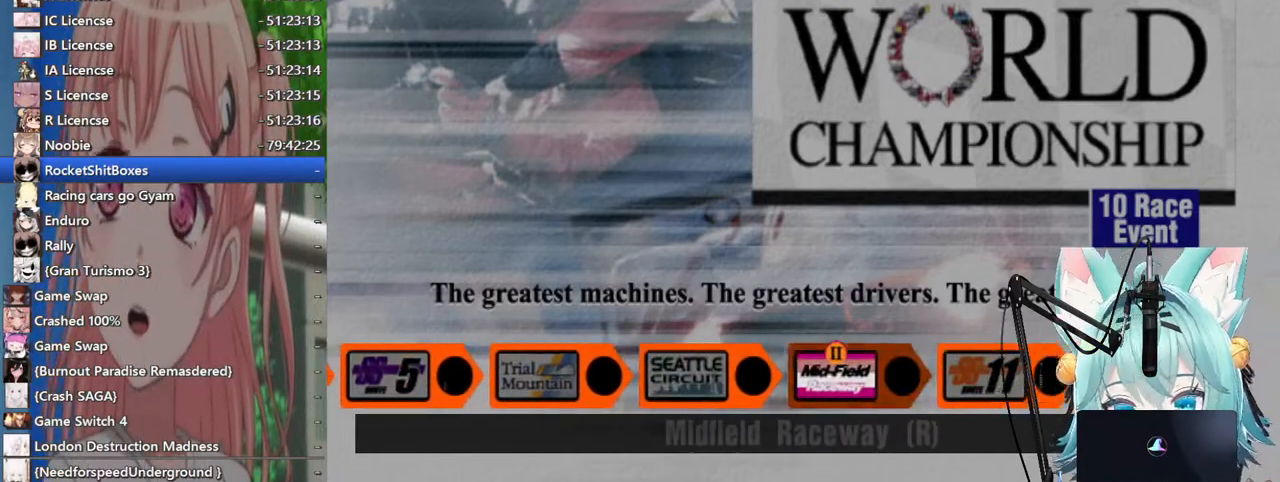
{"buttons": [], "left_stick": "center", "right_stick": "center", "events": [[33, "left_stick", "center"], [133, "left_stick", "right"], [300, "left_stick", "center"]]}
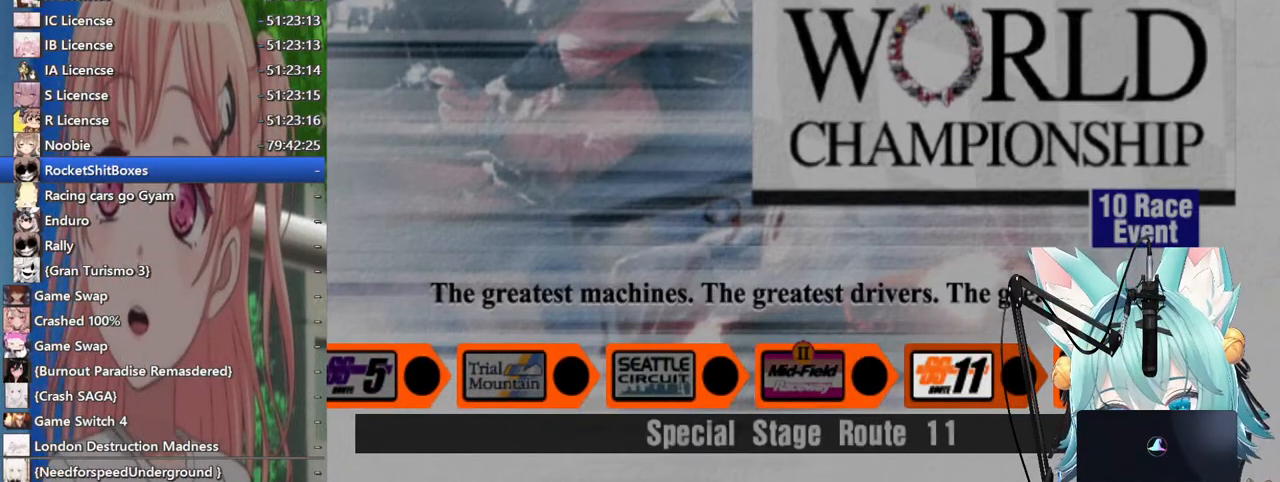
{"buttons": [], "left_stick": "center", "right_stick": "center", "events": [[183, "SQUARE", "down"], [333, "SQUARE", "up"]]}
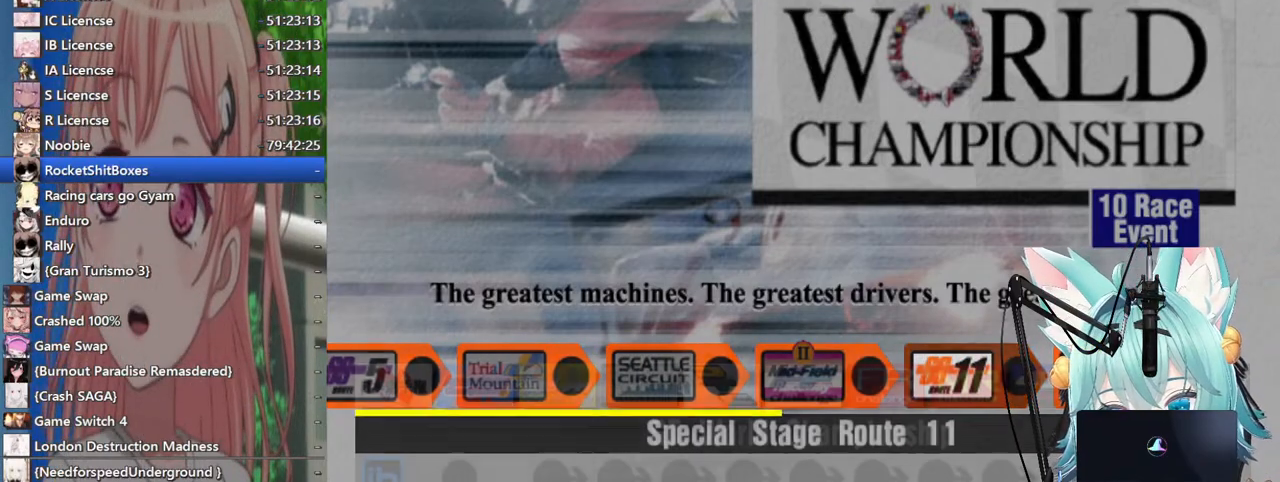
{"buttons": [], "left_stick": "right", "right_stick": "center", "events": [[400, "left_stick", "right"]]}
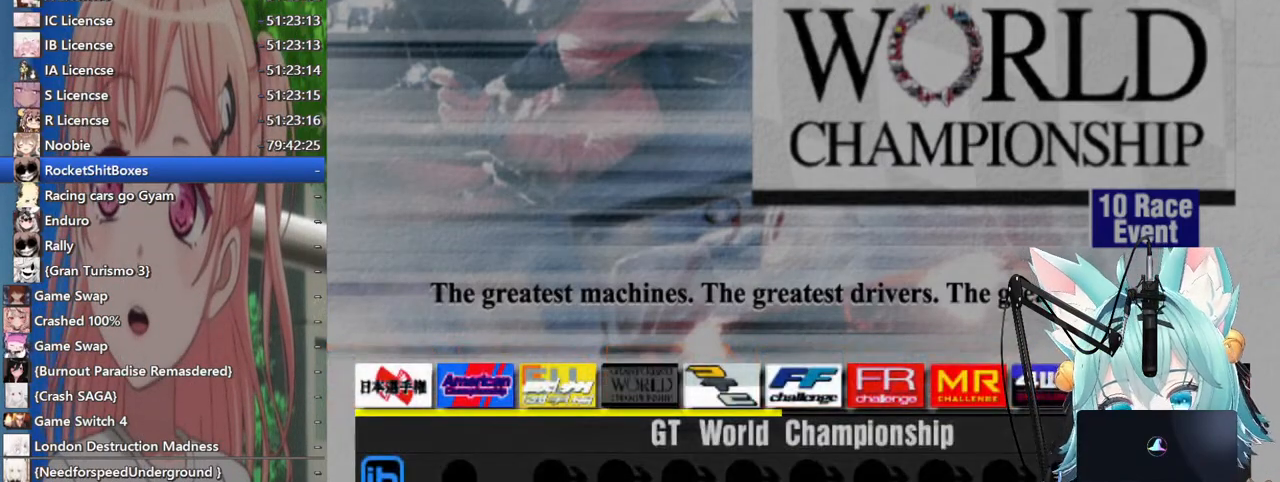
{"buttons": [], "left_stick": "right", "right_stick": "center", "events": [[150, "left_stick", "center"], [467, "left_stick", "right"]]}
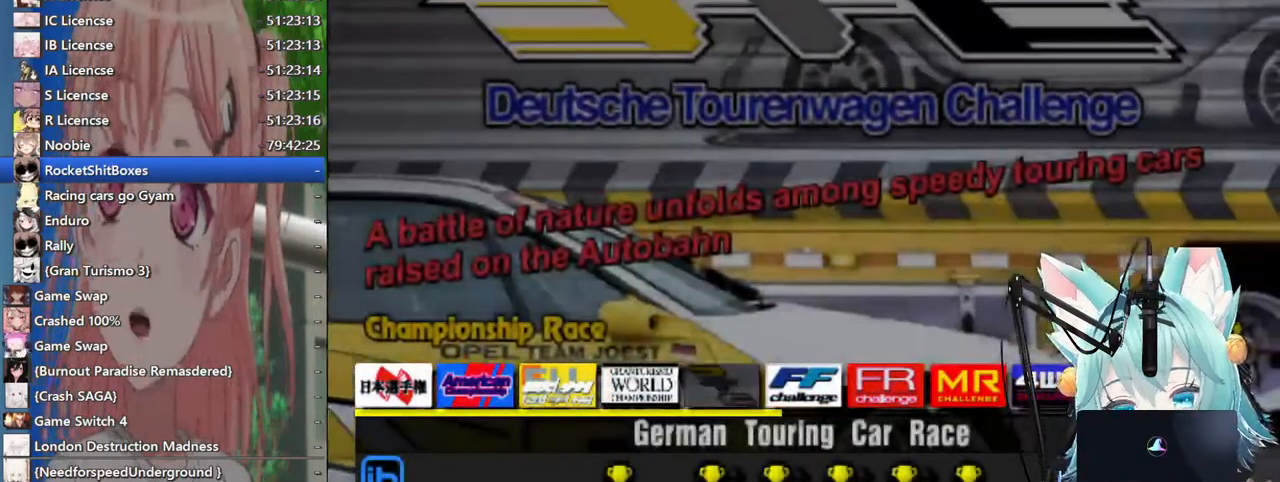
{"buttons": [], "left_stick": "right", "right_stick": "center", "events": [[150, "left_stick", "center"], [367, "left_stick", "right"]]}
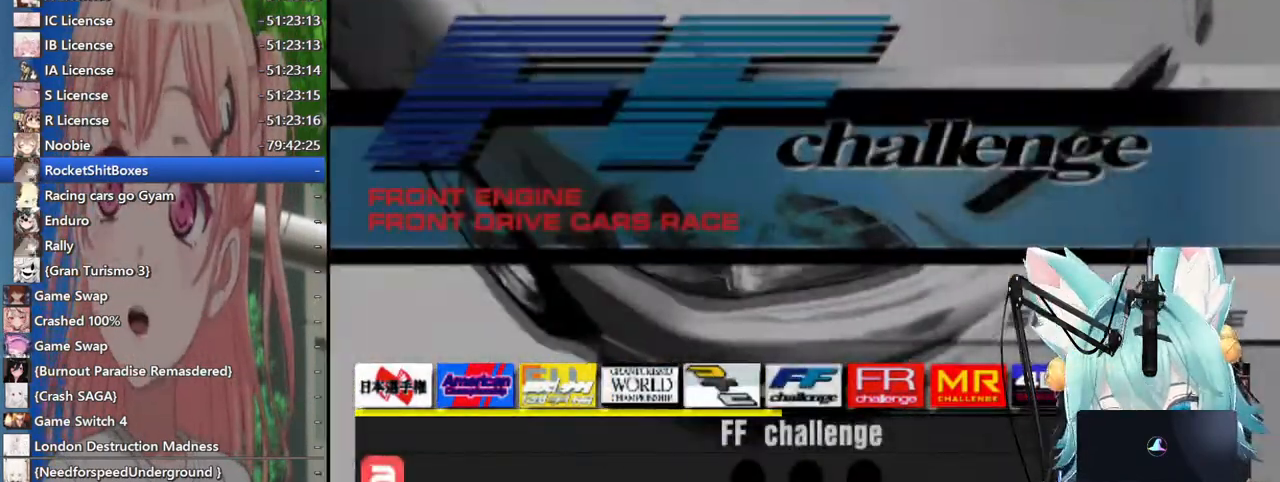
{"buttons": [], "left_stick": "right", "right_stick": "center"}
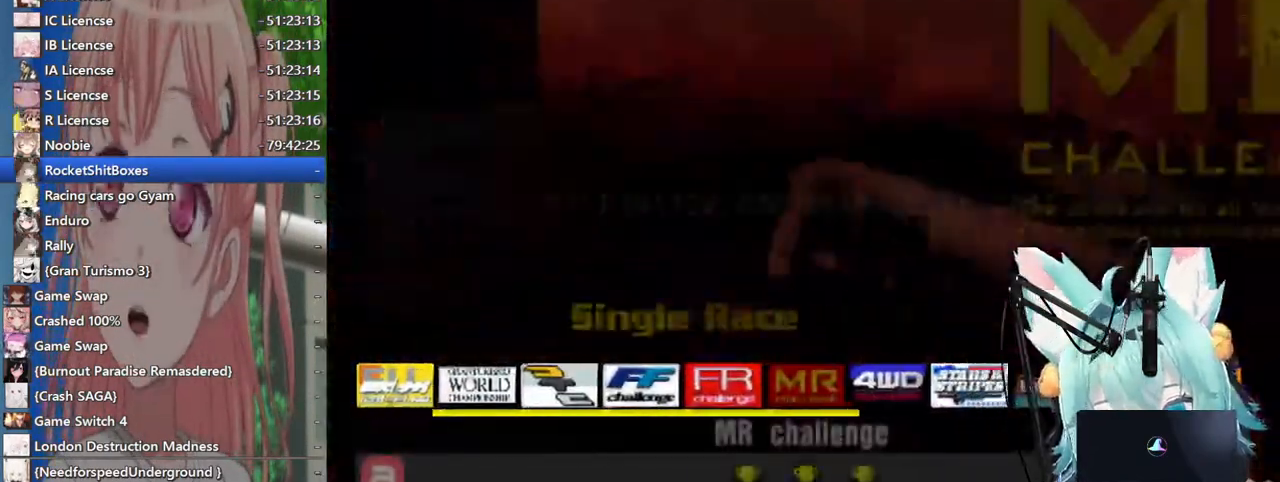
{"buttons": [], "left_stick": "right", "right_stick": "center", "events": []}
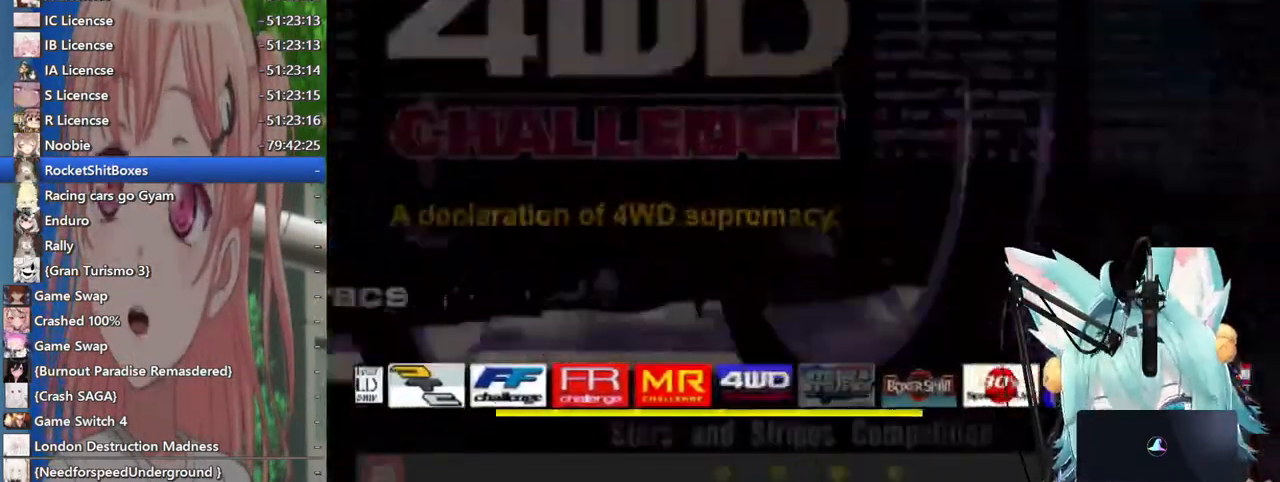
{"buttons": [], "left_stick": "right", "right_stick": "center", "events": [[17, "left_stick", "down-right"], [283, "left_stick", "right"]]}
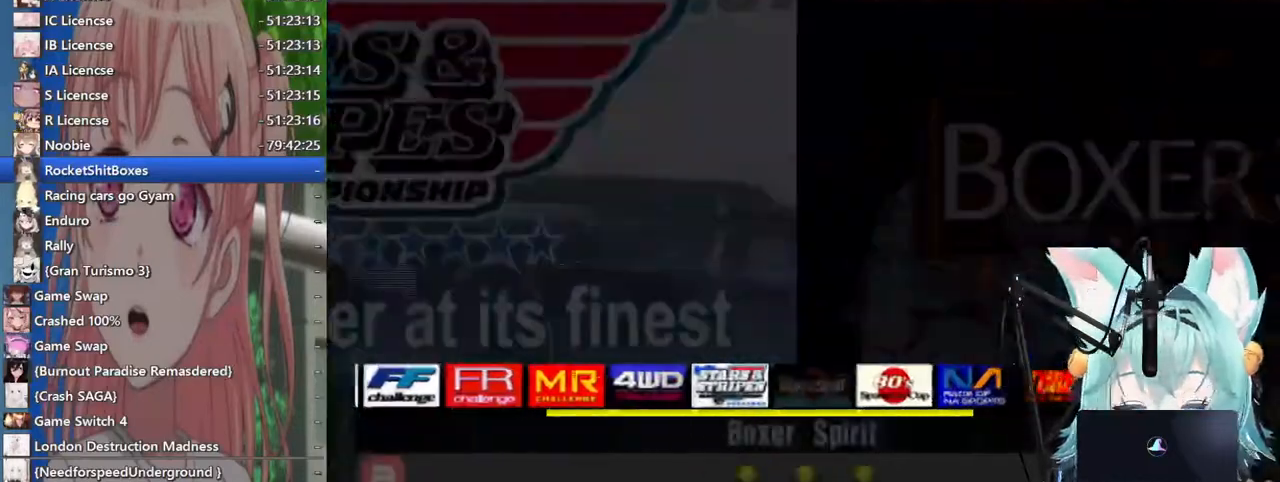
{"buttons": [], "left_stick": "right", "right_stick": "center", "events": []}
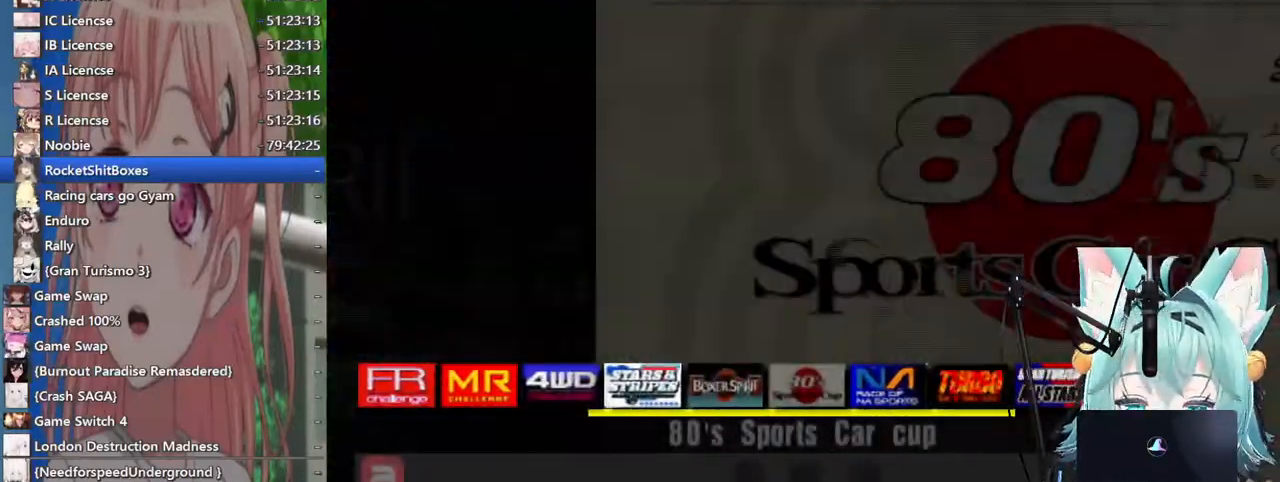
{"buttons": [], "left_stick": "left", "right_stick": "center", "events": [[50, "left_stick", "center"], [433, "left_stick", "left"]]}
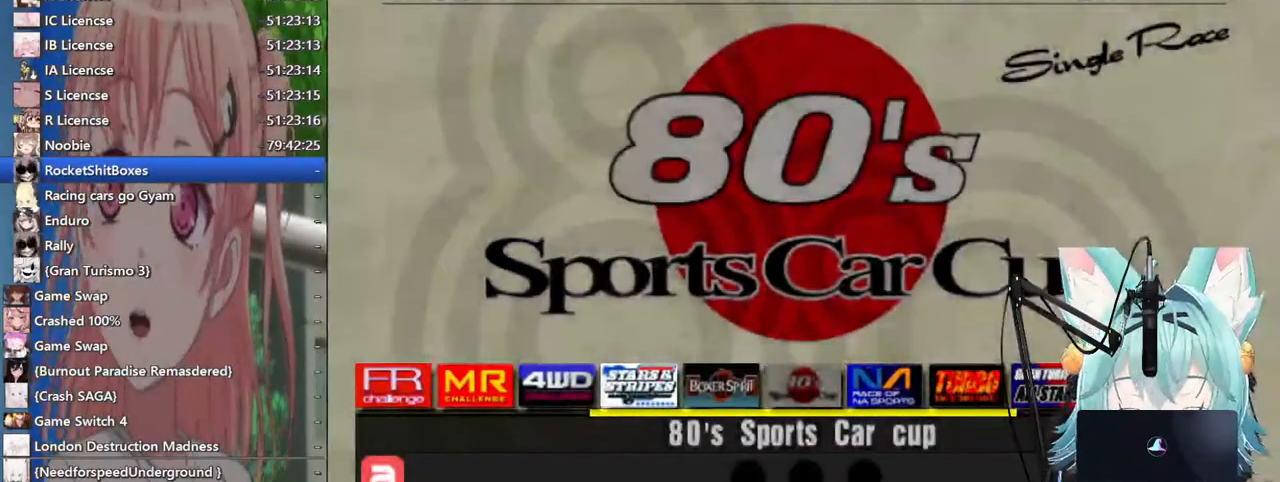
{"buttons": [], "left_stick": "down-right", "right_stick": "center", "events": [[117, "left_stick", "center"], [467, "left_stick", "down-right"]]}
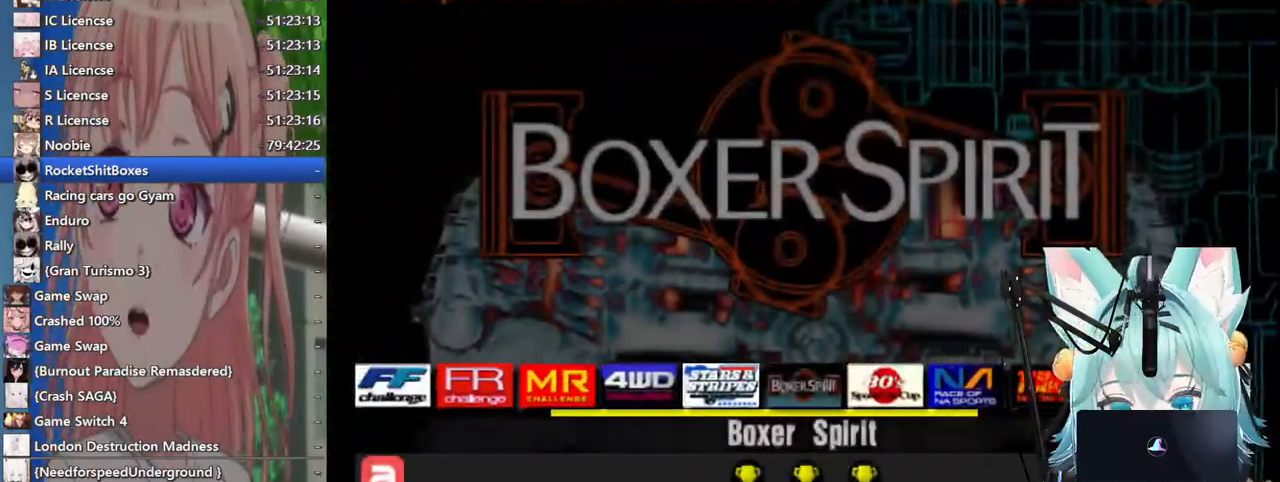
{"buttons": [], "left_stick": "center", "right_stick": "center", "events": [[67, "left_stick", "center"]]}
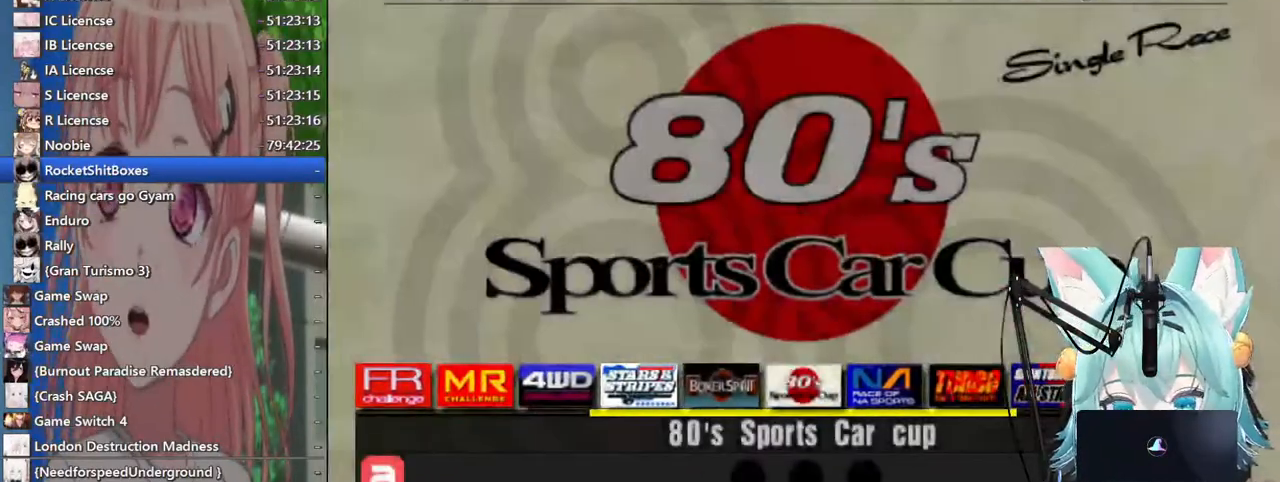
{"buttons": [], "left_stick": "center", "right_stick": "center", "events": [[67, "left_stick", "right"], [150, "left_stick", "center"]]}
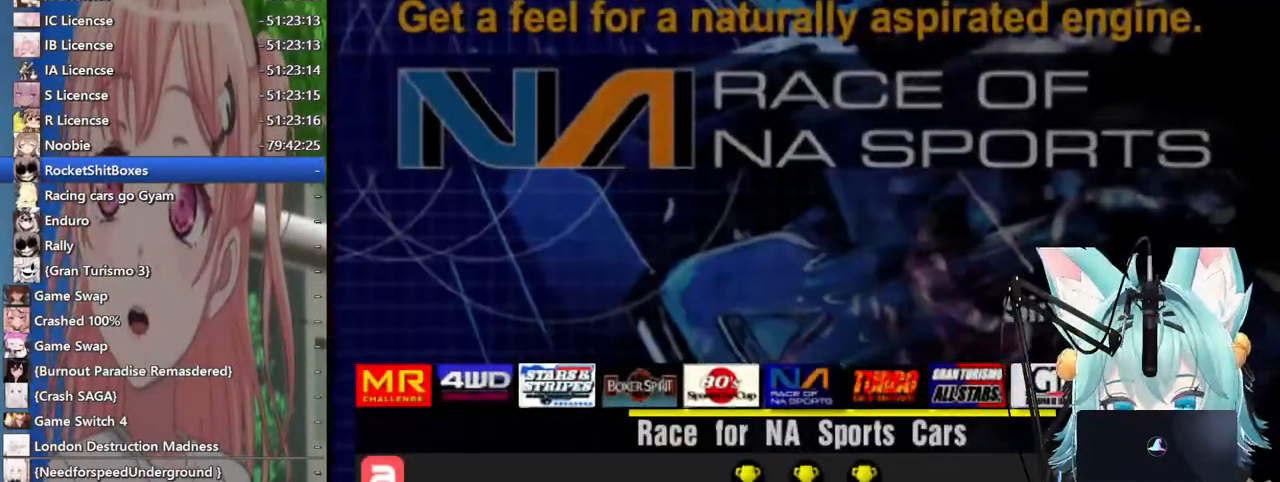
{"buttons": [], "left_stick": "right", "right_stick": "center", "events": [[100, "left_stick", "right"]]}
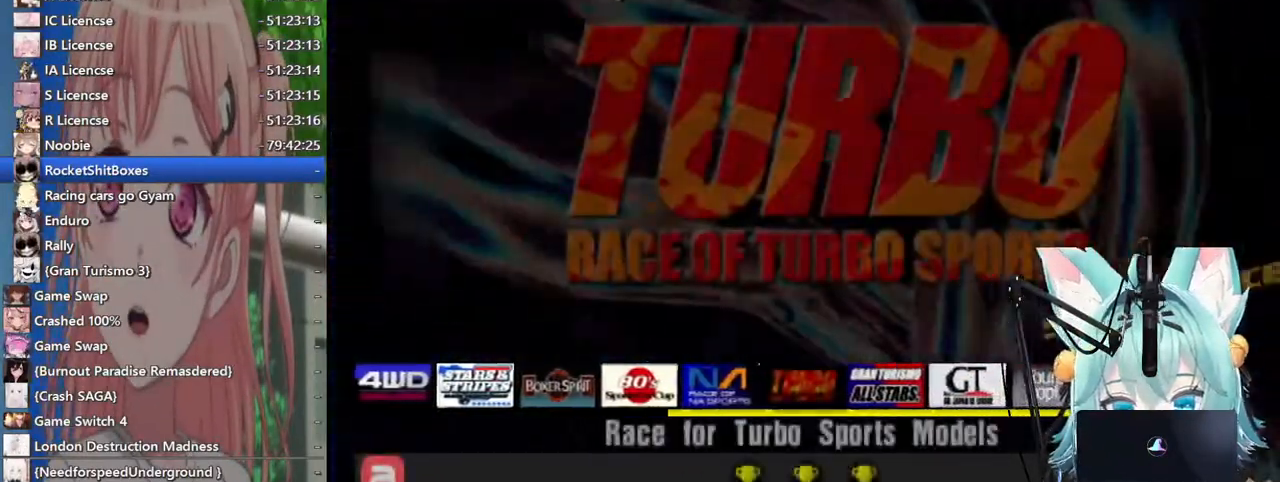
{"buttons": [], "left_stick": "right", "right_stick": "center", "events": [[83, "left_stick", "center"], [183, "left_stick", "right"]]}